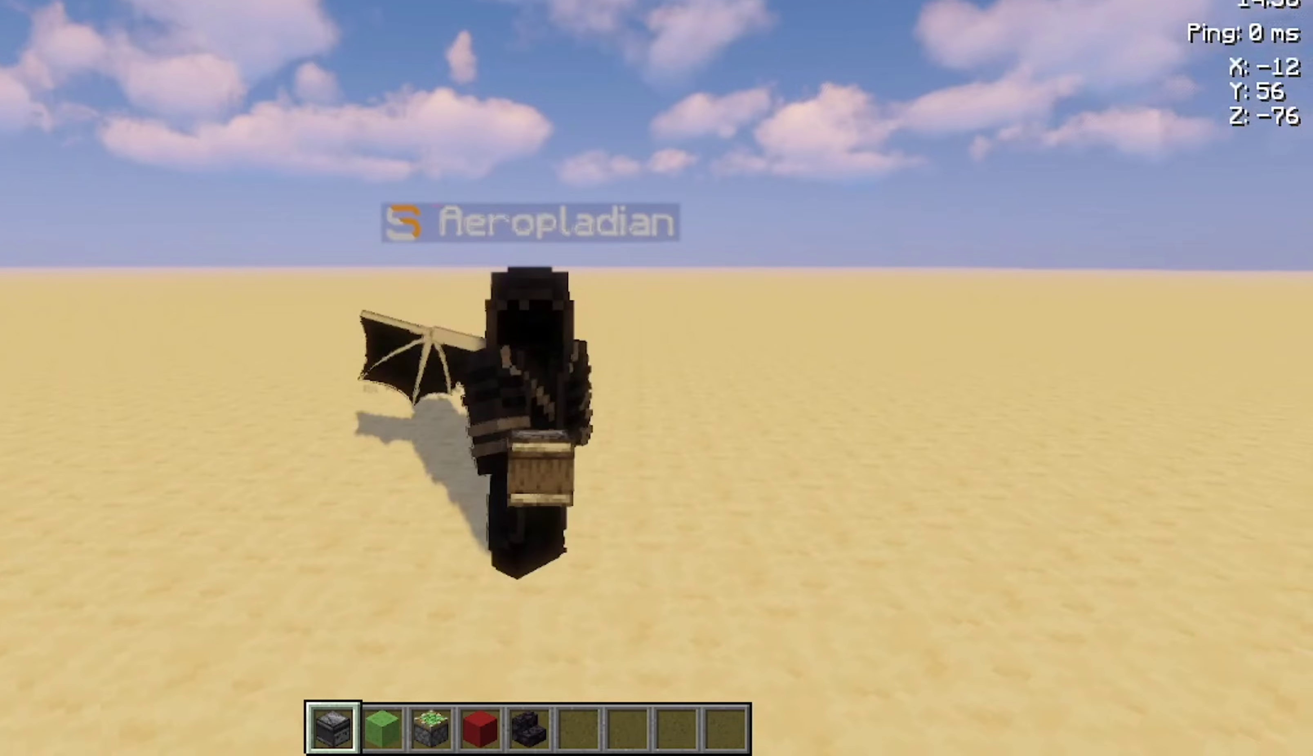
Gameplay with keyboard and mouse; each line is a JSON object with the keys and mouse buttons held at the frame after it. "events" lists presses ("down") and releases ("up") of "a", "d", "s", "space", "w", "mouse_left" and "mouse_right" between this image and that frame as [ms after this image, input, new state], when the widget could be followed in between. "mouse_left", "mouse_right" = the "left", "right" buttons of the "mouse" list. No other keys are recorded. Fast repeated clicks can show as one long hold. Not read: mouse_move.
{"keys": [], "mouse": [], "events": [[33, "space", "down"], [100, "space", "up"], [233, "space", "down"], [300, "space", "up"], [400, "space", "down"], [500, "space", "up"]]}
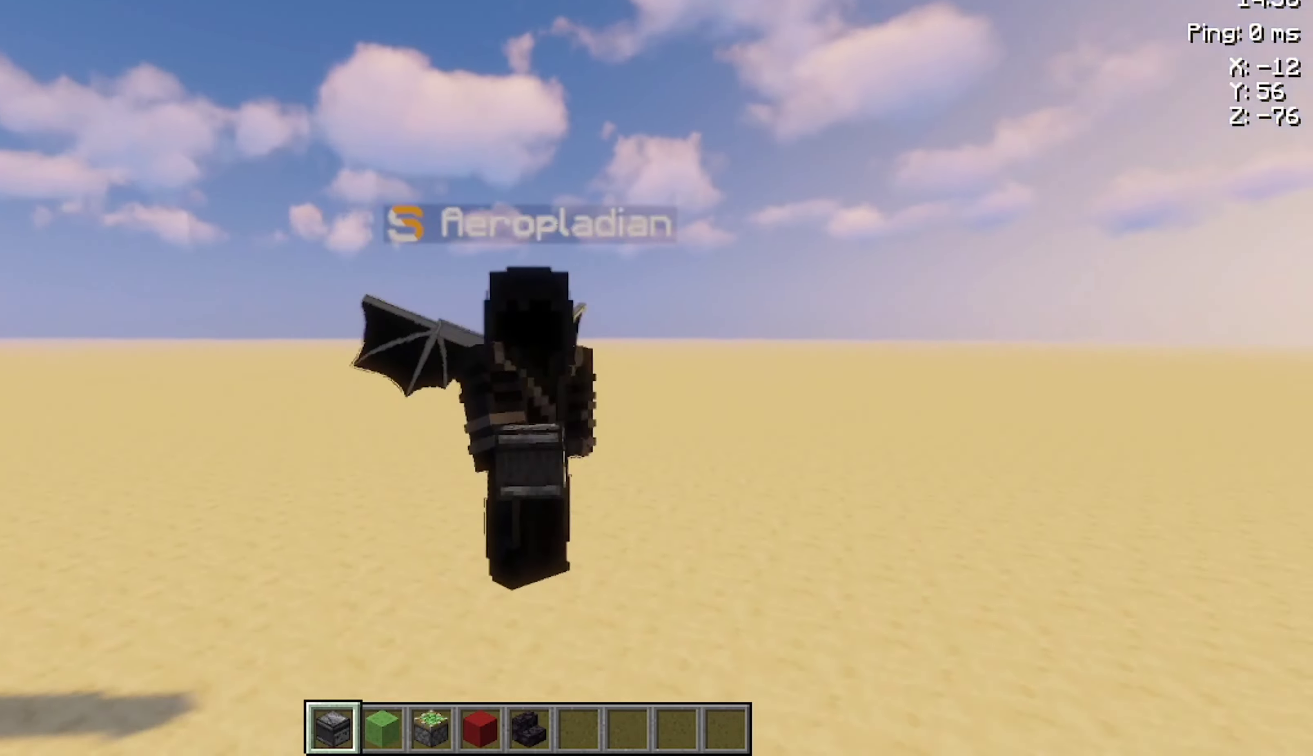
{"keys": ["s"], "mouse": [], "events": [[367, "d", "down"], [400, "s", "down"], [467, "d", "up"]]}
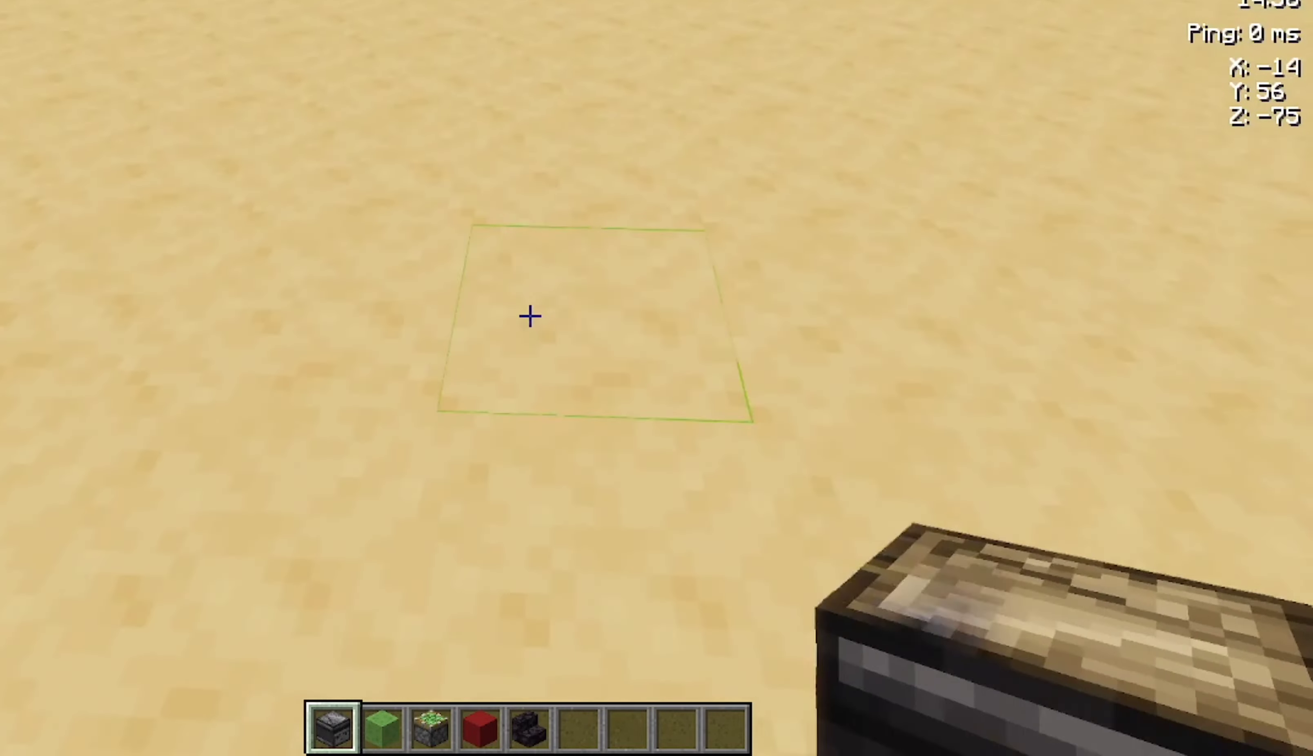
{"keys": ["d"], "mouse": [], "events": [[100, "d", "down"], [233, "d", "up"], [233, "s", "up"], [467, "d", "down"], [467, "mouse_right", "down"], [500, "mouse_right", "up"]]}
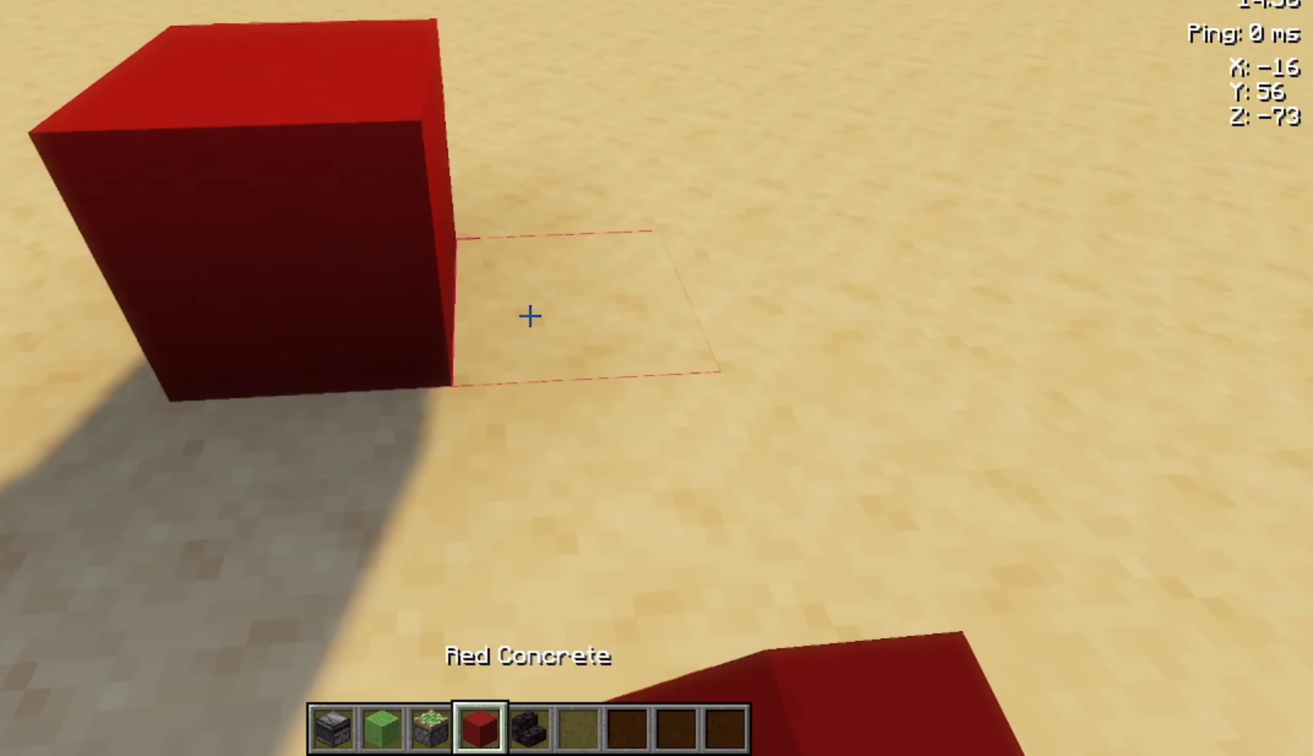
{"keys": ["w"], "mouse": [], "events": [[133, "d", "up"], [267, "a", "down"], [300, "w", "down"], [400, "a", "up"]]}
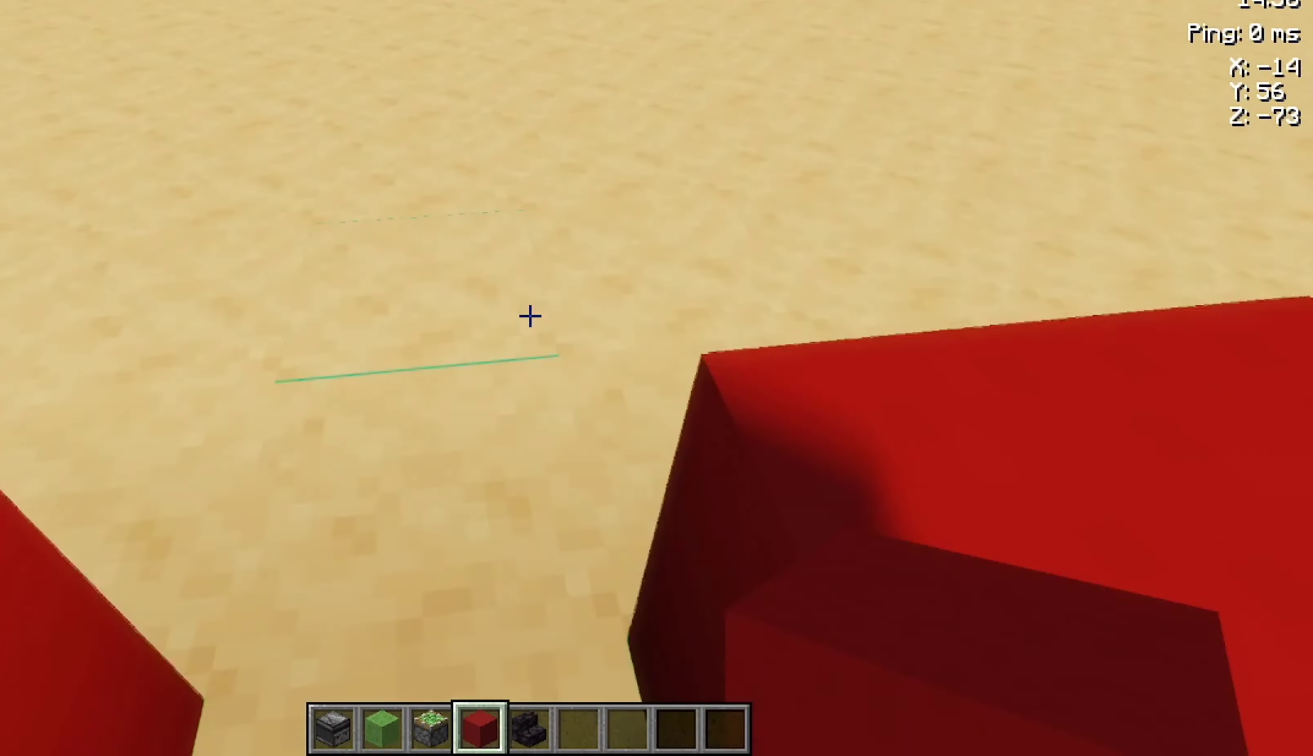
{"keys": [], "mouse": [], "events": [[67, "a", "down"], [67, "w", "up"], [100, "s", "down"], [167, "a", "up"], [200, "s", "up"], [433, "d", "down"], [500, "d", "up"]]}
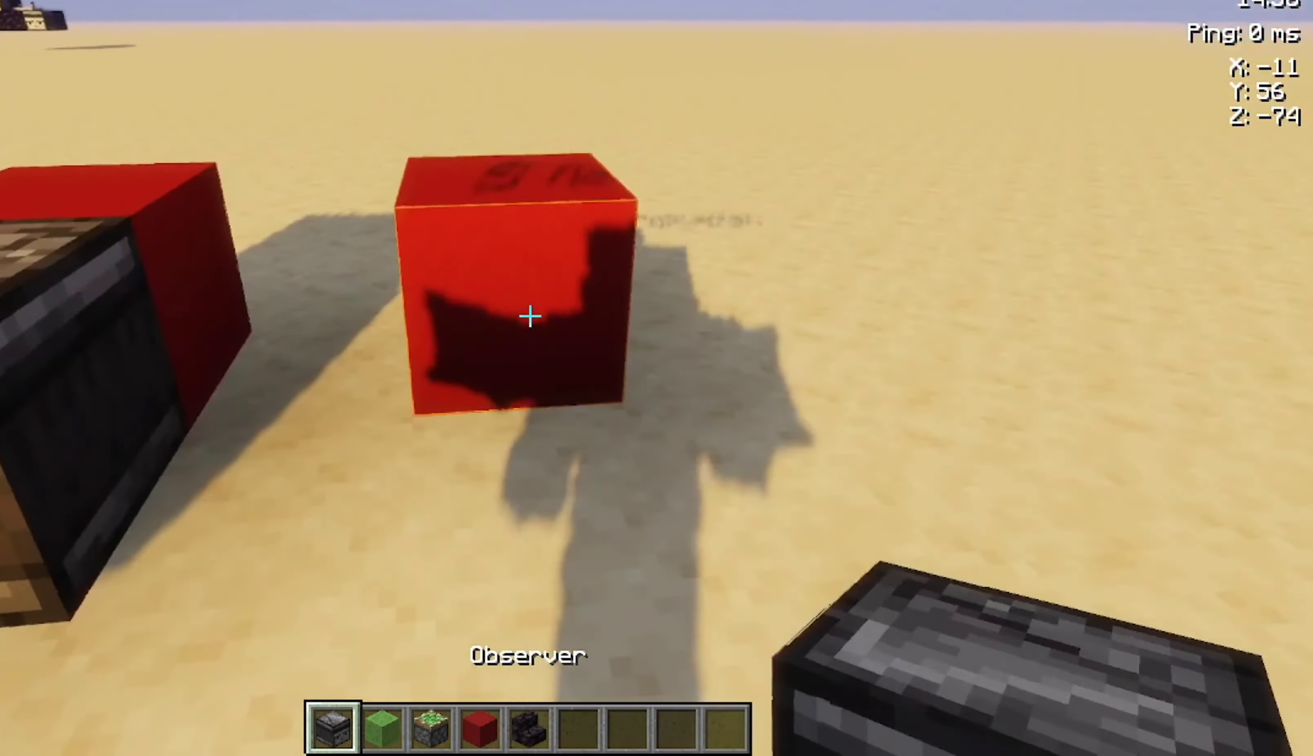
{"keys": ["w"], "mouse": [], "events": [[200, "a", "down"], [233, "a", "up"], [467, "w", "down"]]}
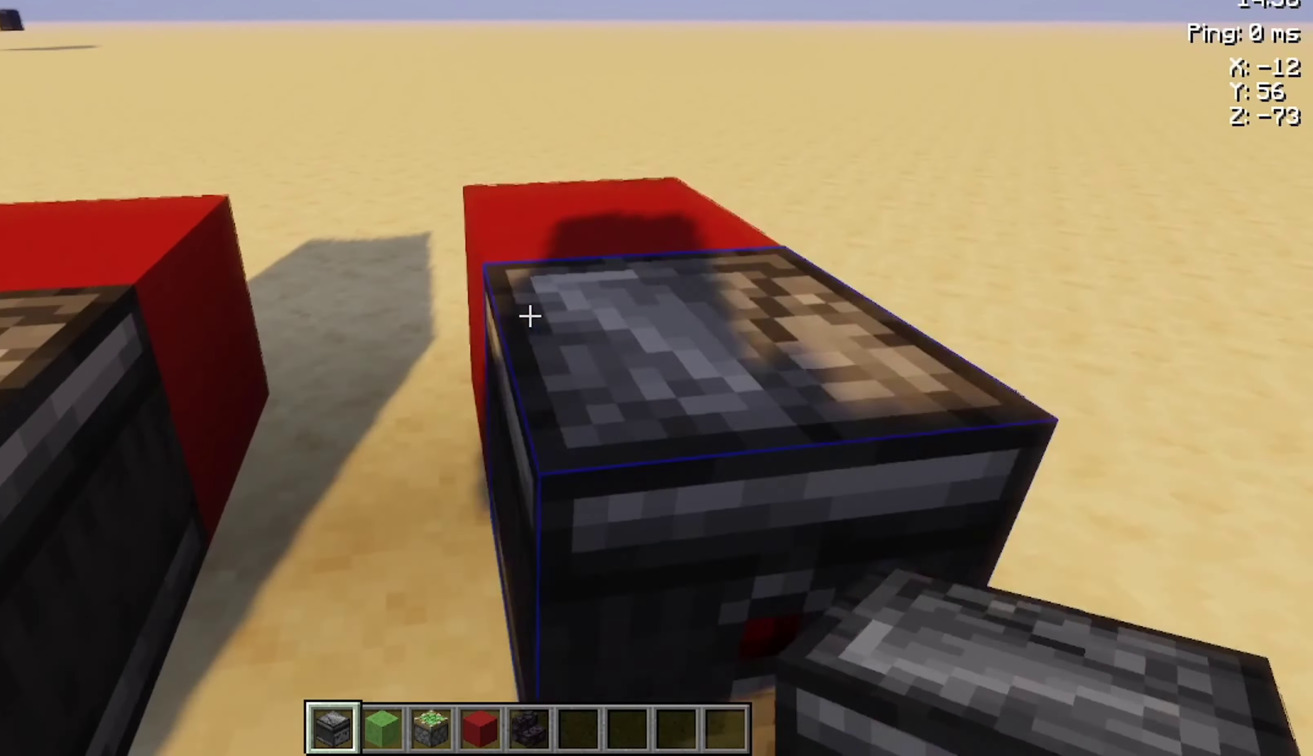
{"keys": ["s"], "mouse": []}
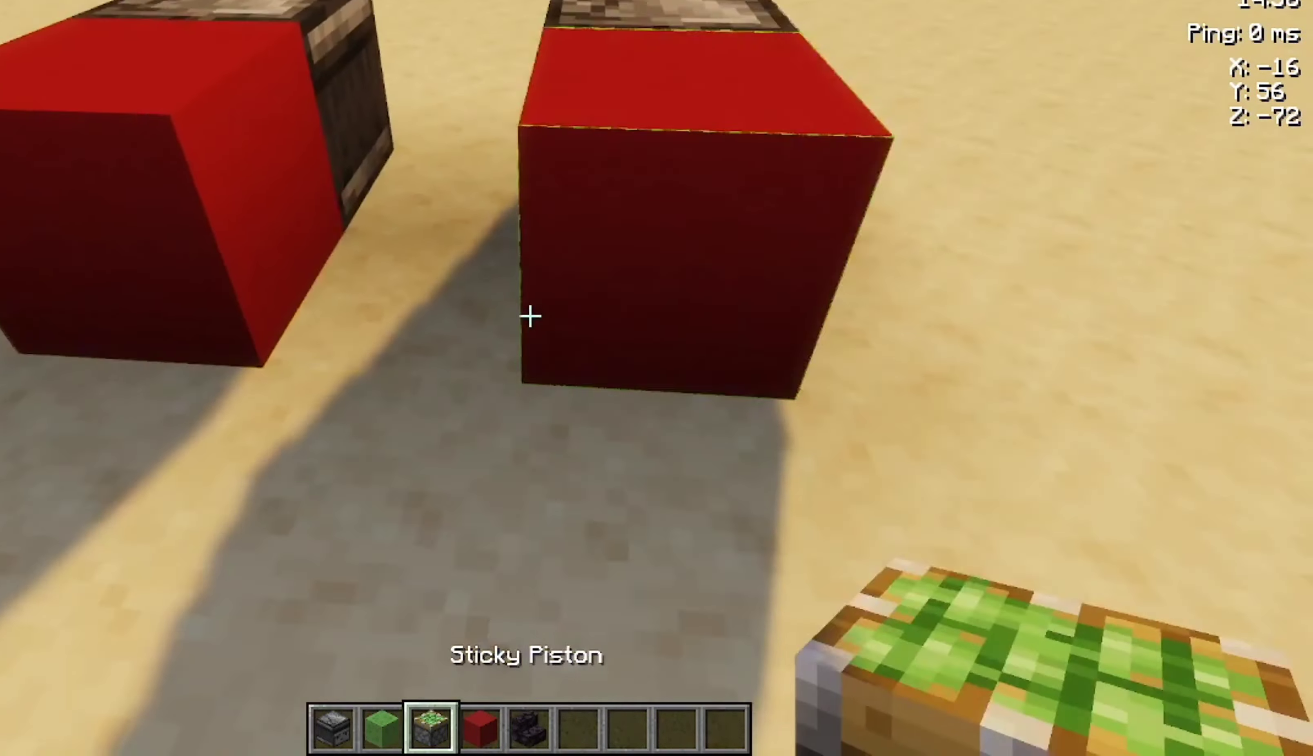
{"keys": ["d"], "mouse": [], "events": [[33, "s", "up"], [133, "a", "down"], [167, "a", "up"], [167, "mouse_right", "down"], [200, "w", "down"], [233, "a", "down"], [233, "mouse_right", "up"], [267, "w", "up"], [333, "a", "up"], [367, "mouse_right", "down"], [433, "d", "down"], [467, "mouse_right", "up"]]}
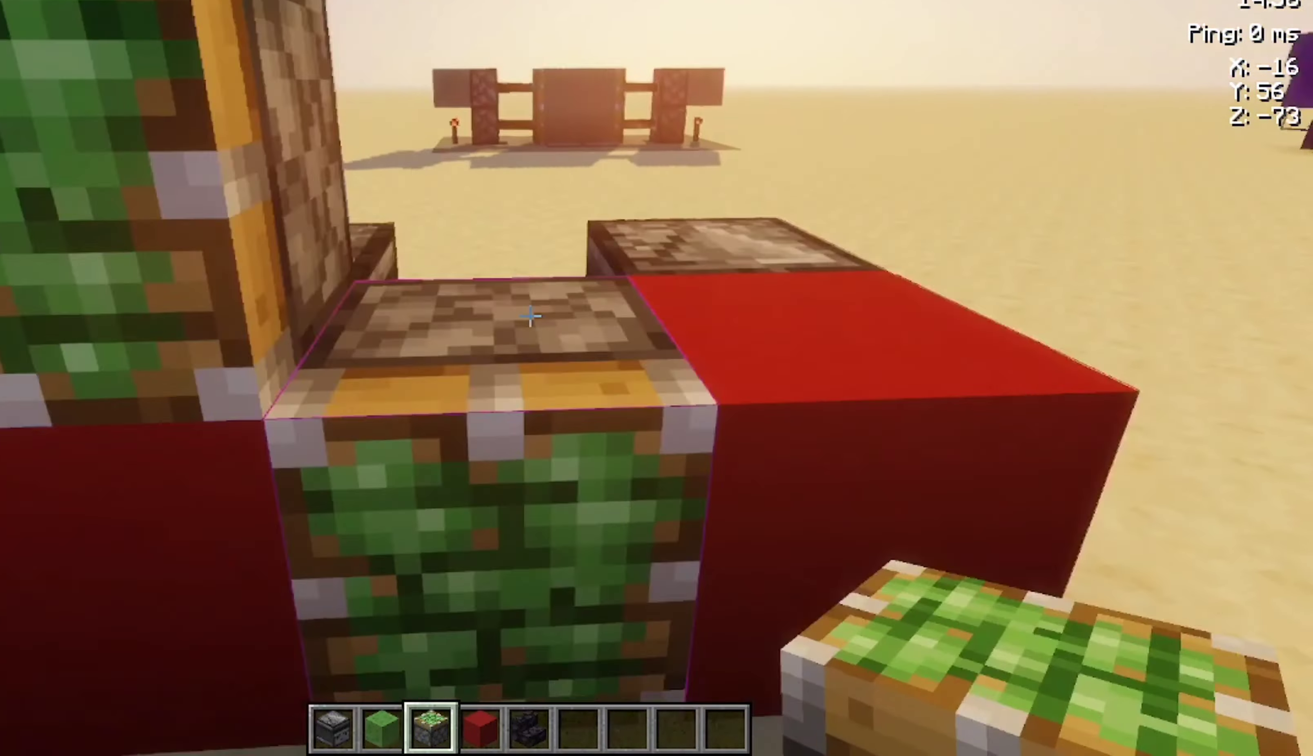
{"keys": [], "mouse": [], "events": [[67, "d", "up"], [300, "mouse_right", "down"], [333, "mouse_right", "up"]]}
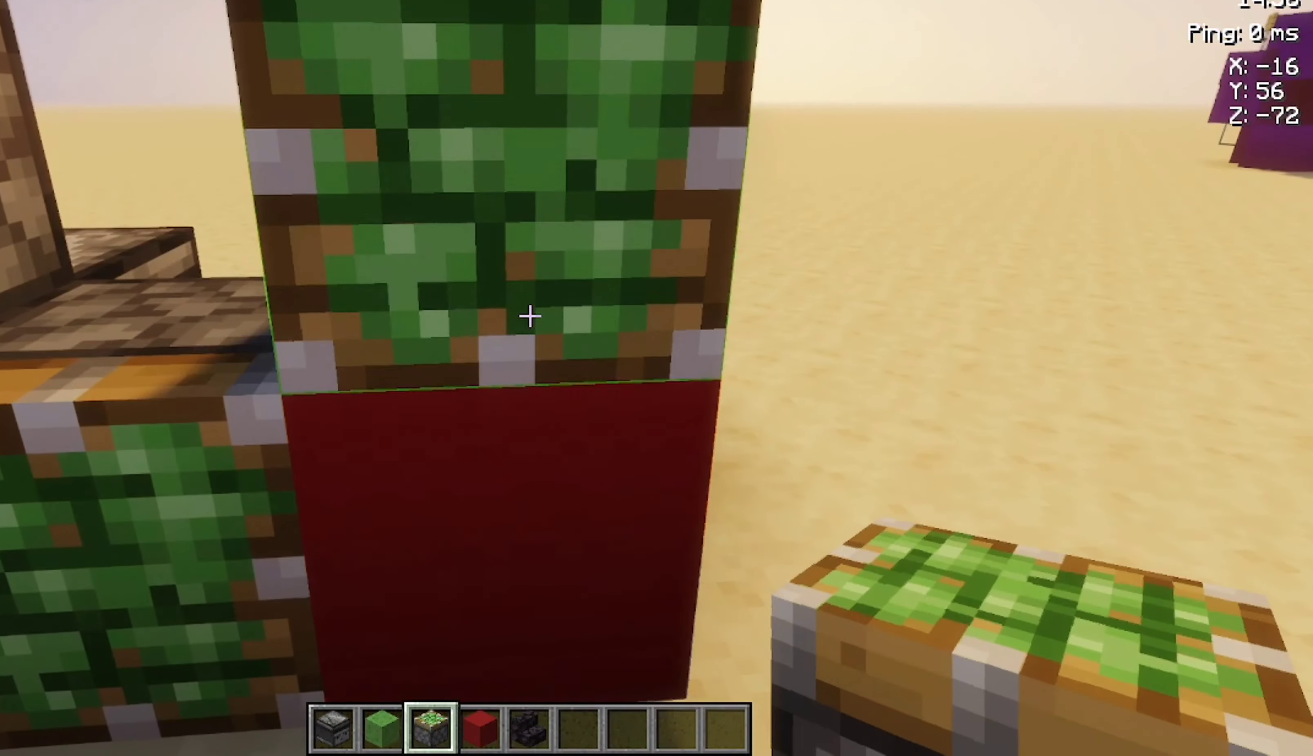
{"keys": ["d"], "mouse": [], "events": [[33, "s", "down"], [167, "a", "down"], [267, "a", "up"], [267, "d", "down"], [267, "s", "up"], [333, "d", "up"], [500, "d", "down"]]}
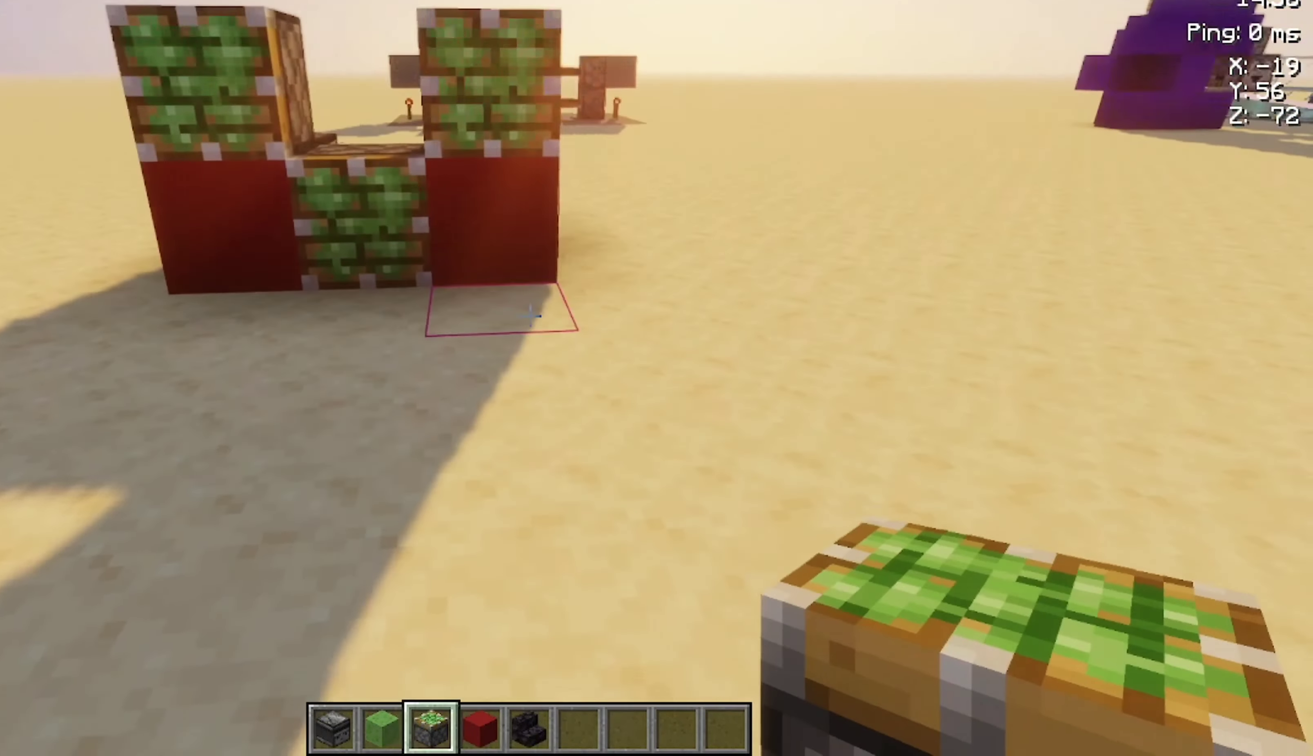
{"keys": [], "mouse": []}
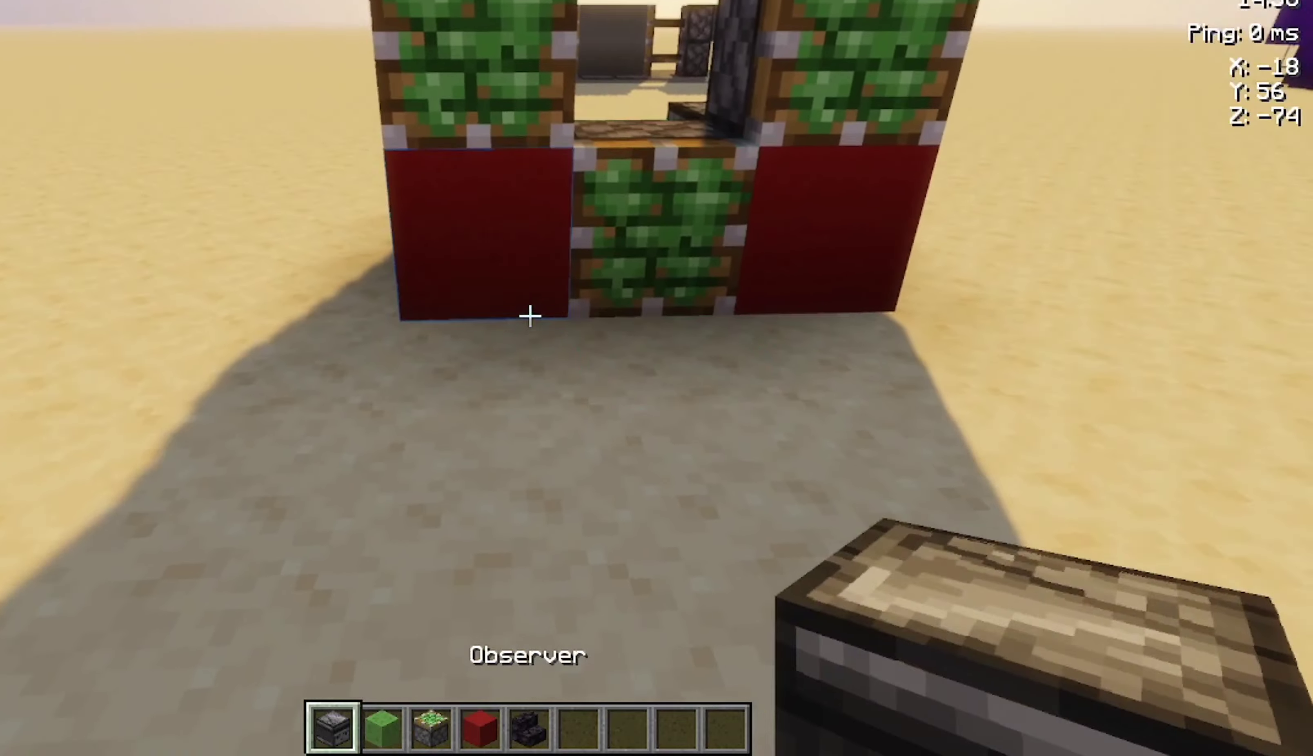
{"keys": [], "mouse": [], "events": []}
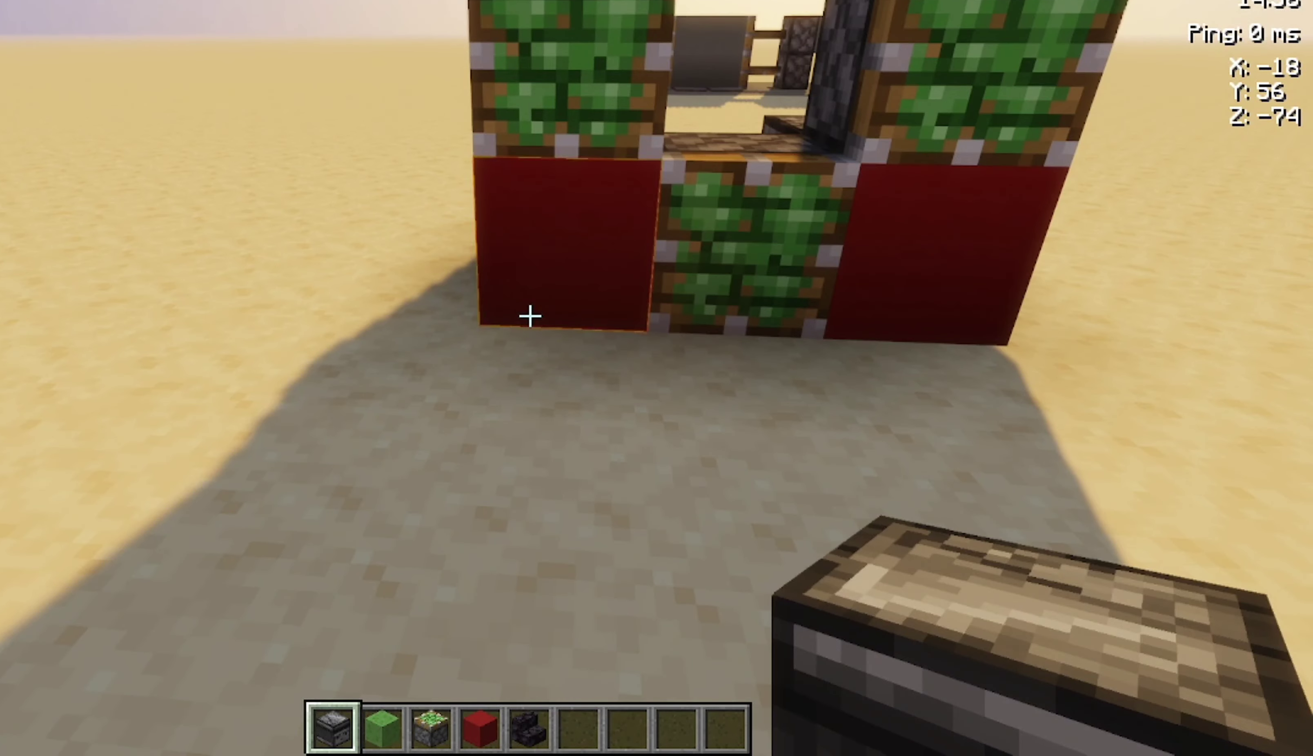
{"keys": [], "mouse": [], "events": []}
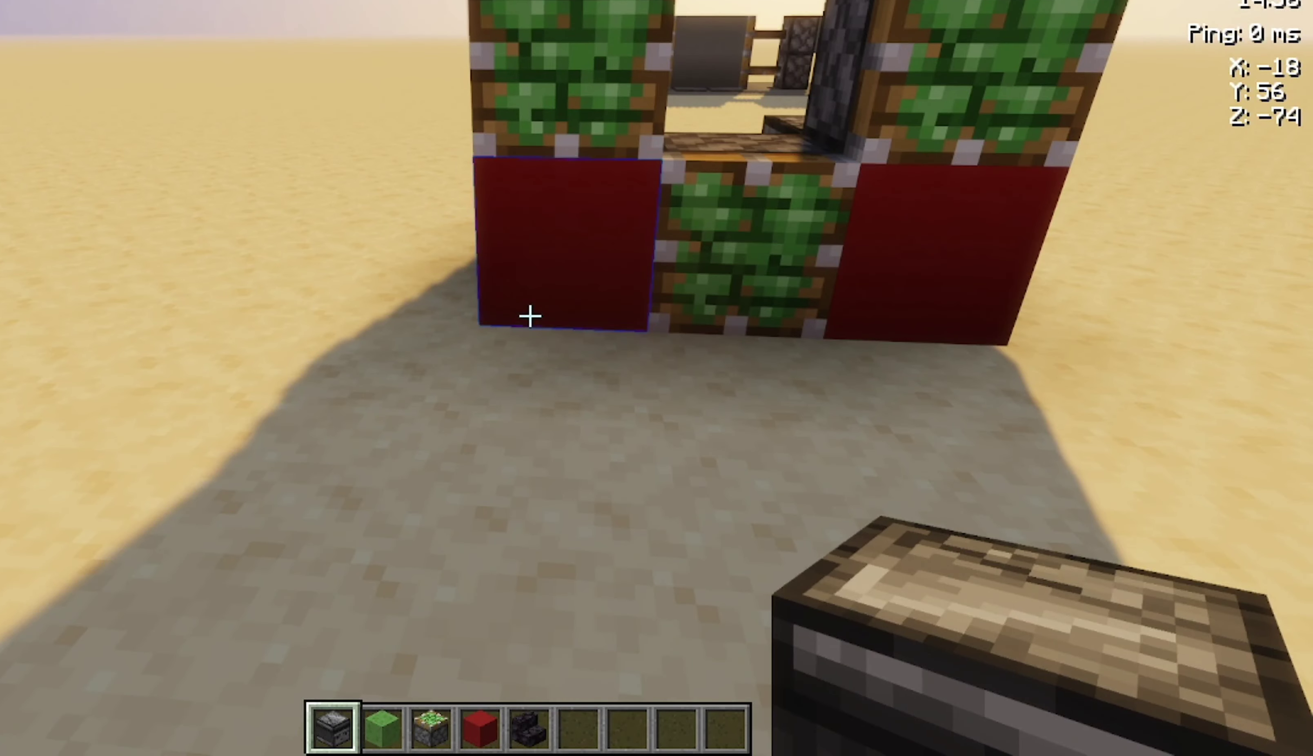
{"keys": [], "mouse": []}
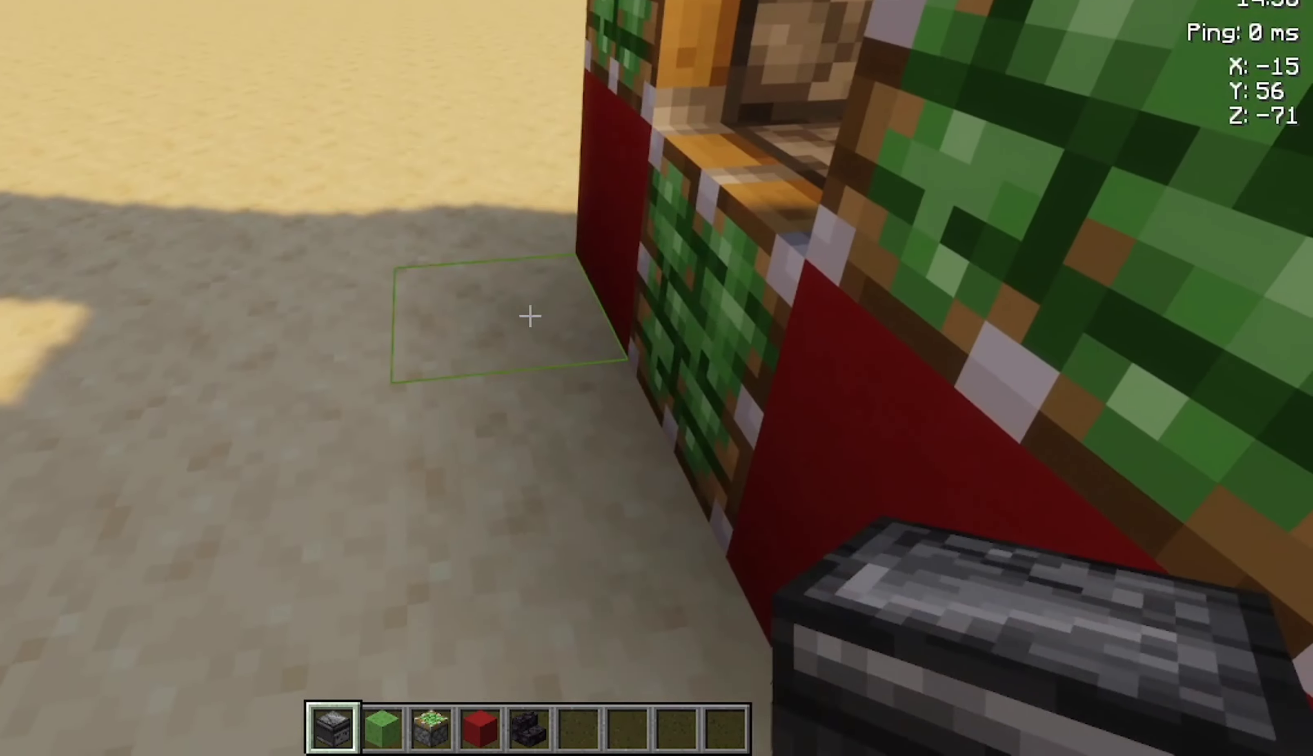
{"keys": [], "mouse": [], "events": [[33, "mouse_right", "down"], [66, "a", "down"], [66, "mouse_right", "up"], [266, "a", "up"]]}
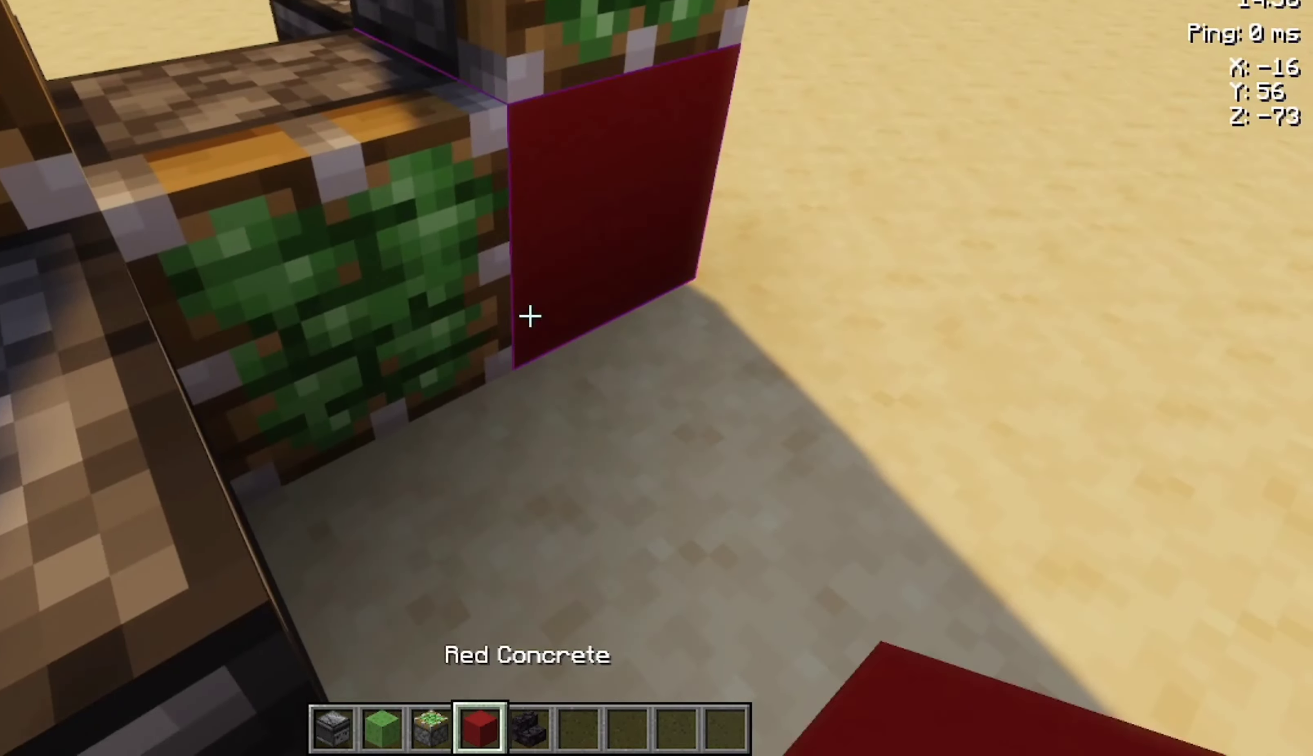
{"keys": [], "mouse": []}
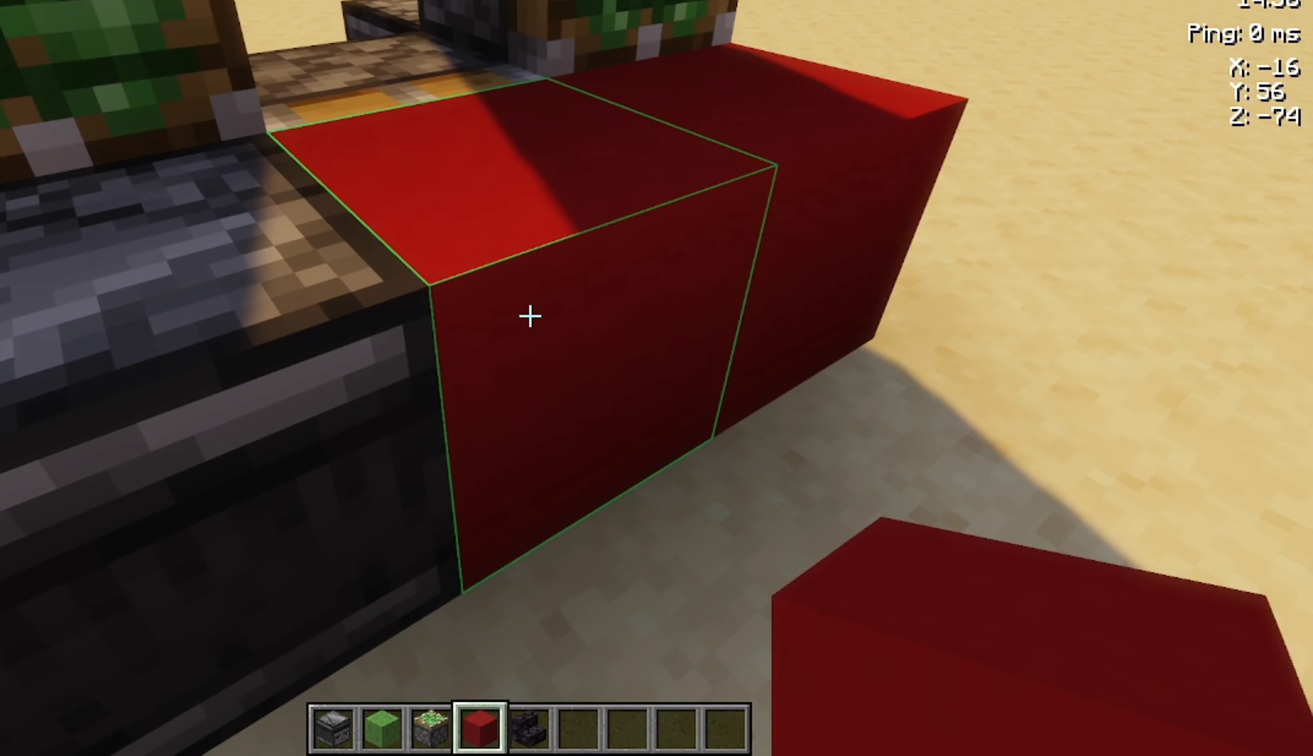
{"keys": [], "mouse": [], "events": []}
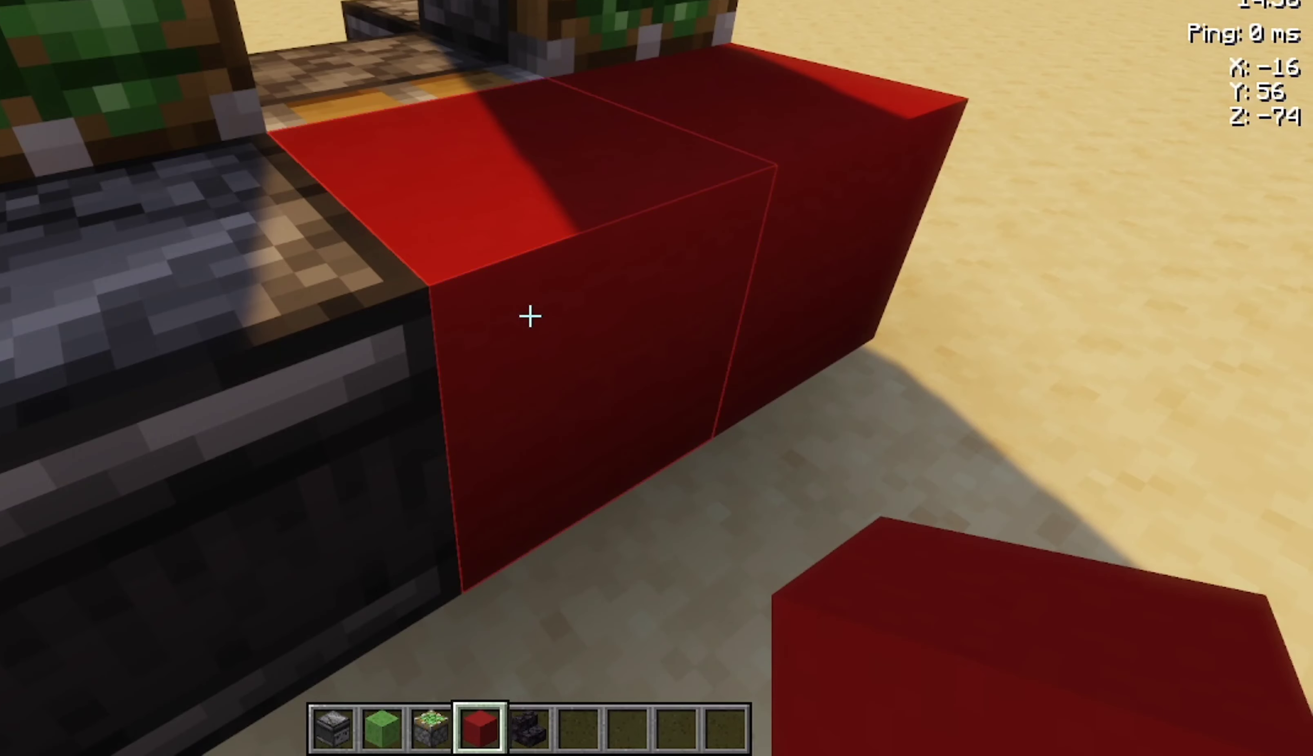
{"keys": ["a", "s"], "mouse": [], "events": [[200, "s", "down"], [366, "a", "down"]]}